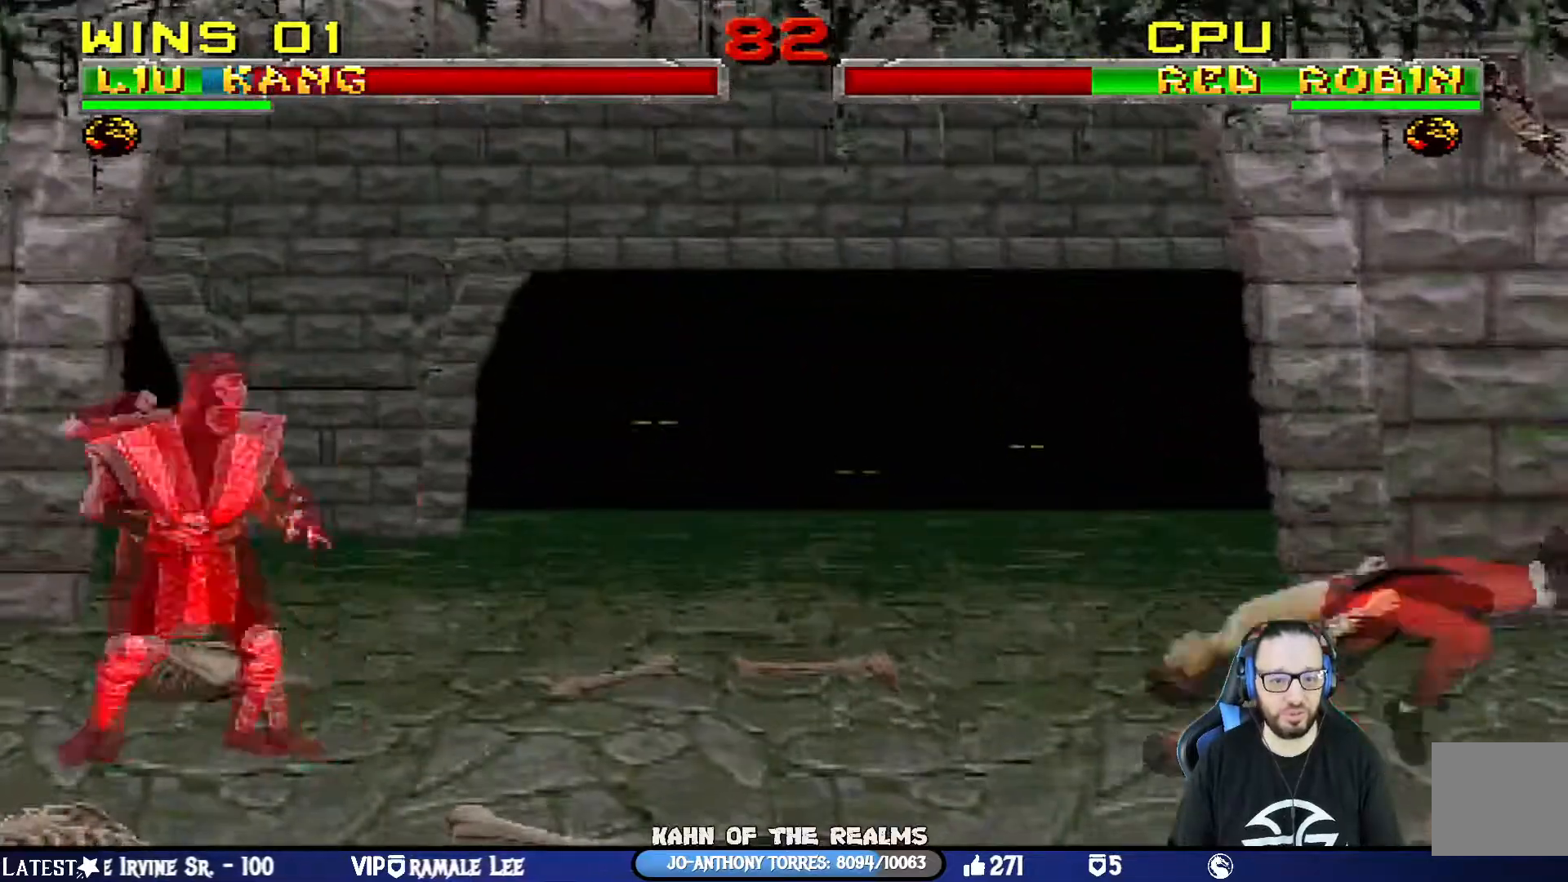
Gameplay with a controller (PlayStation layout); each line is a JSON object with the inputs held at the frame after it. "events" lists button and stick changes between this image and that frame as [ms after this image, input, new state], when the widget could be followed in between.
{"buttons": ["SQUARE", "L1", "DPAD_UP", "DPAD_LEFT"], "left_stick": "center", "right_stick": "center", "events": [[17, "DPAD_LEFT", "down"], [17, "L1", "down"], [34, "DPAD_UP", "down"], [451, "SQUARE", "down"]]}
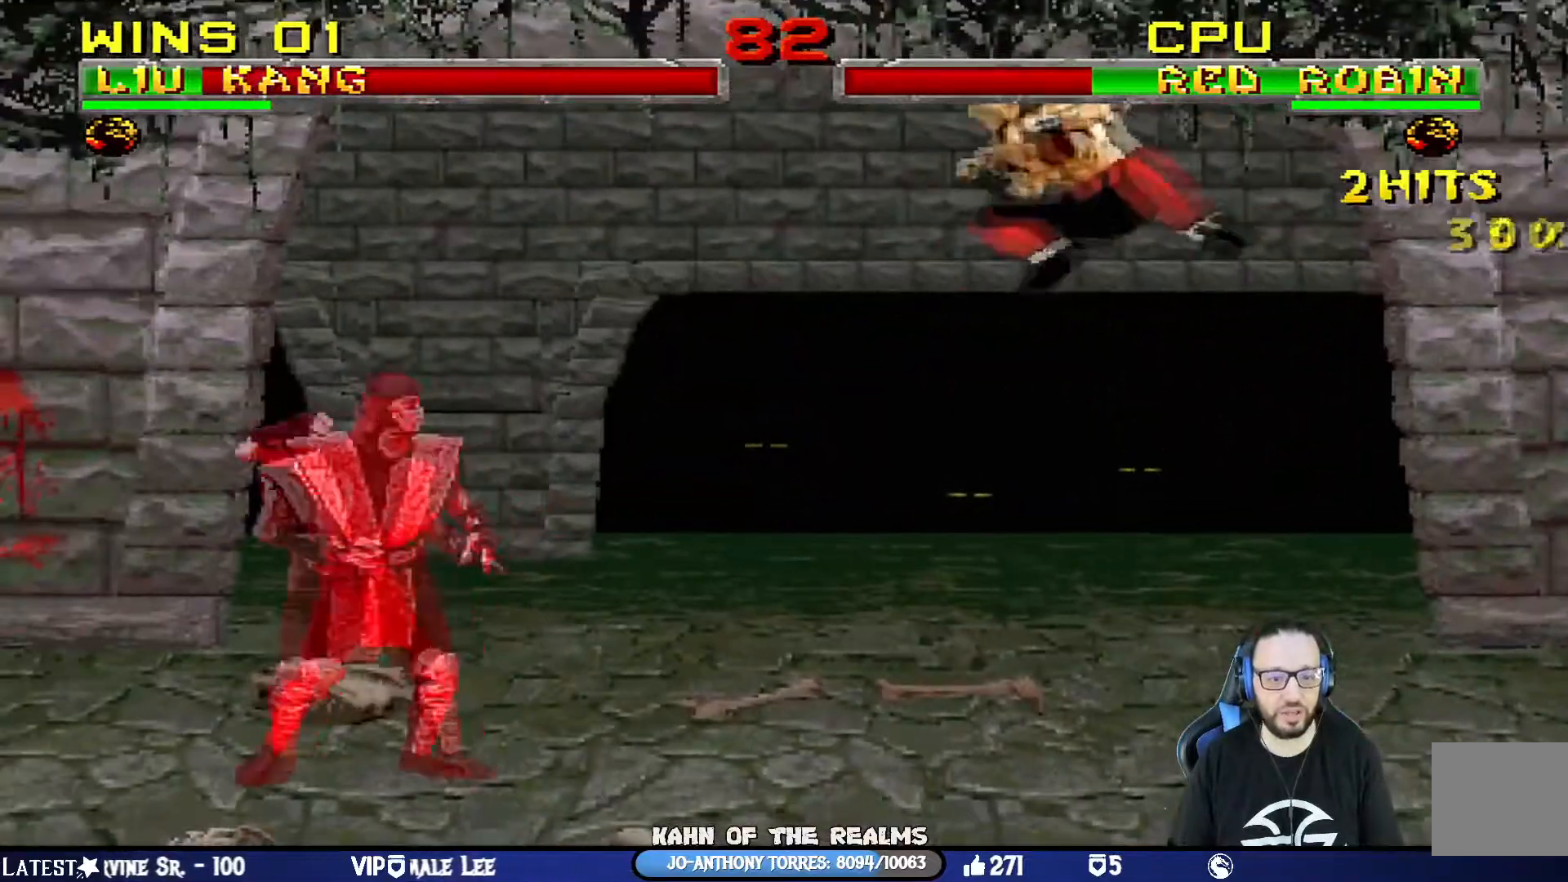
{"buttons": ["R1", "DPAD_DOWN", "DPAD_RIGHT"], "left_stick": "center", "right_stick": "center", "events": [[33, "DPAD_LEFT", "up"], [33, "DPAD_UP", "up"], [67, "L1", "up"], [100, "SQUARE", "up"], [183, "R1", "down"], [317, "DPAD_DOWN", "down"], [317, "DPAD_RIGHT", "down"]]}
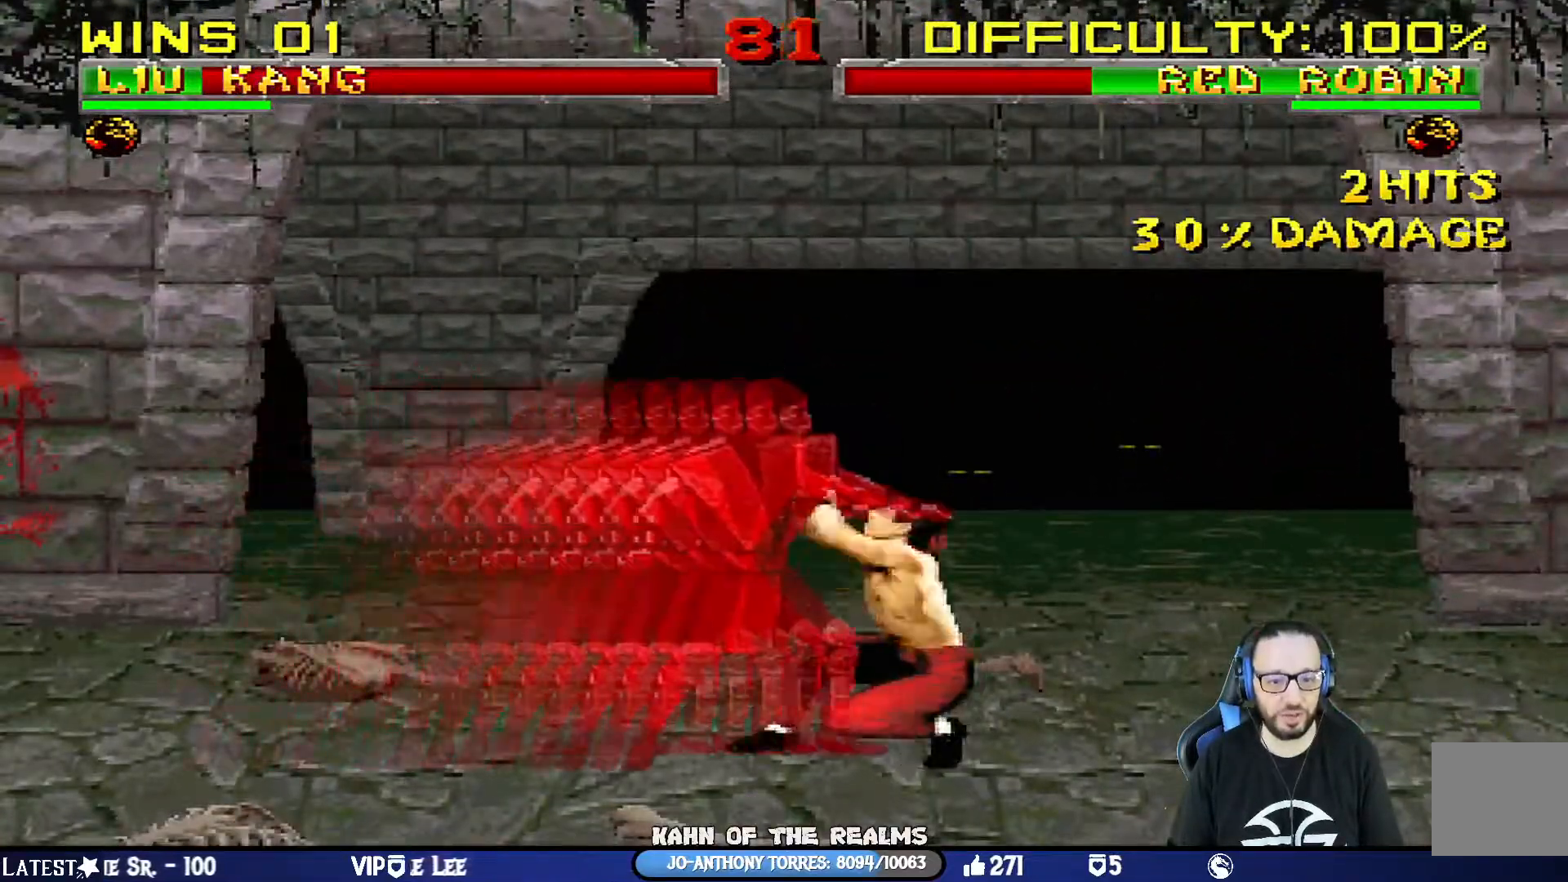
{"buttons": ["R1", "DPAD_DOWN", "DPAD_RIGHT"], "left_stick": "center", "right_stick": "center", "events": []}
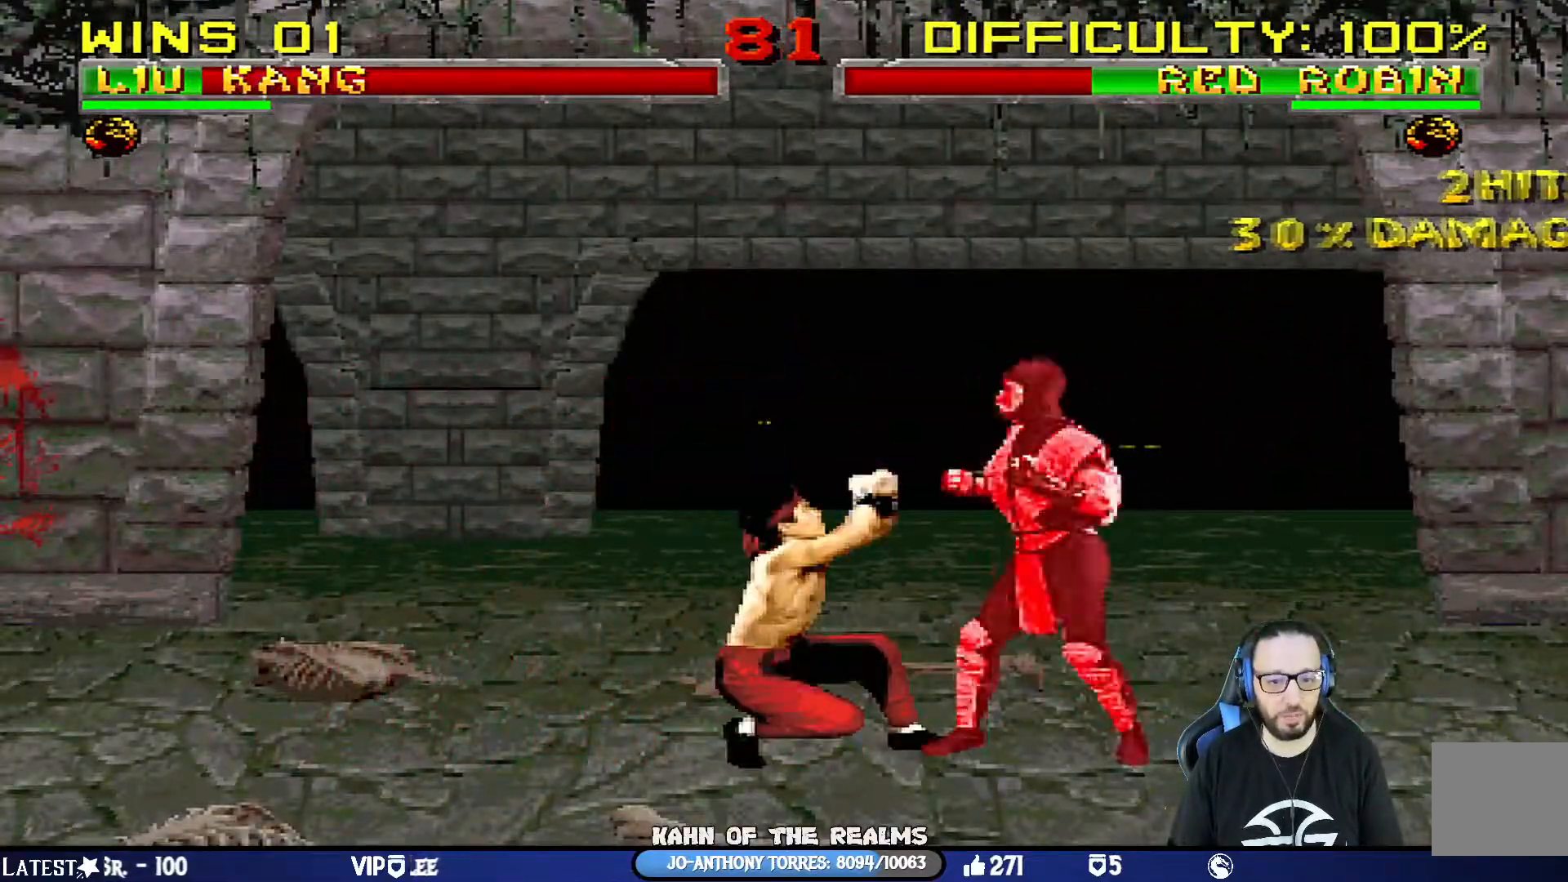
{"buttons": ["R1", "DPAD_DOWN", "DPAD_LEFT"], "left_stick": "center", "right_stick": "center", "events": [[67, "DPAD_LEFT", "down"], [67, "DPAD_RIGHT", "up"]]}
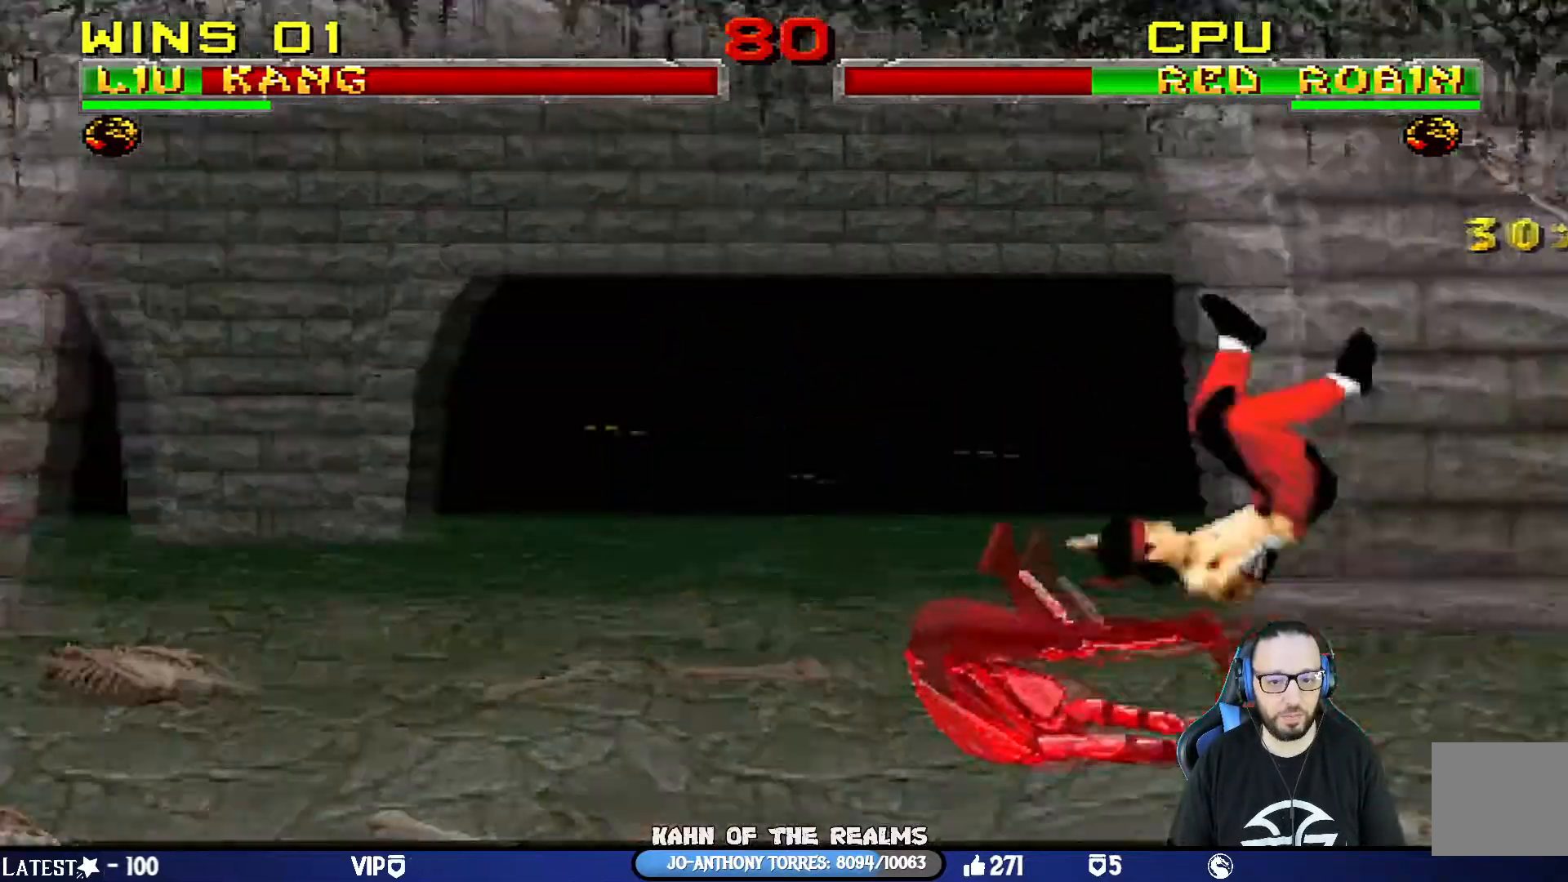
{"buttons": ["TRIANGLE"], "left_stick": "center", "right_stick": "center", "events": [[84, "SQUARE", "down"], [117, "CROSS", "down"], [150, "TRIANGLE", "down"], [167, "L1", "down"], [184, "CIRCLE", "down"], [184, "CROSS", "up"], [284, "DPAD_DOWN", "up"], [351, "CIRCLE", "up"], [417, "L1", "up"], [417, "SQUARE", "up"], [434, "DPAD_LEFT", "up"], [434, "TRIANGLE", "up"], [501, "R1", "up"], [501, "TRIANGLE", "down"]]}
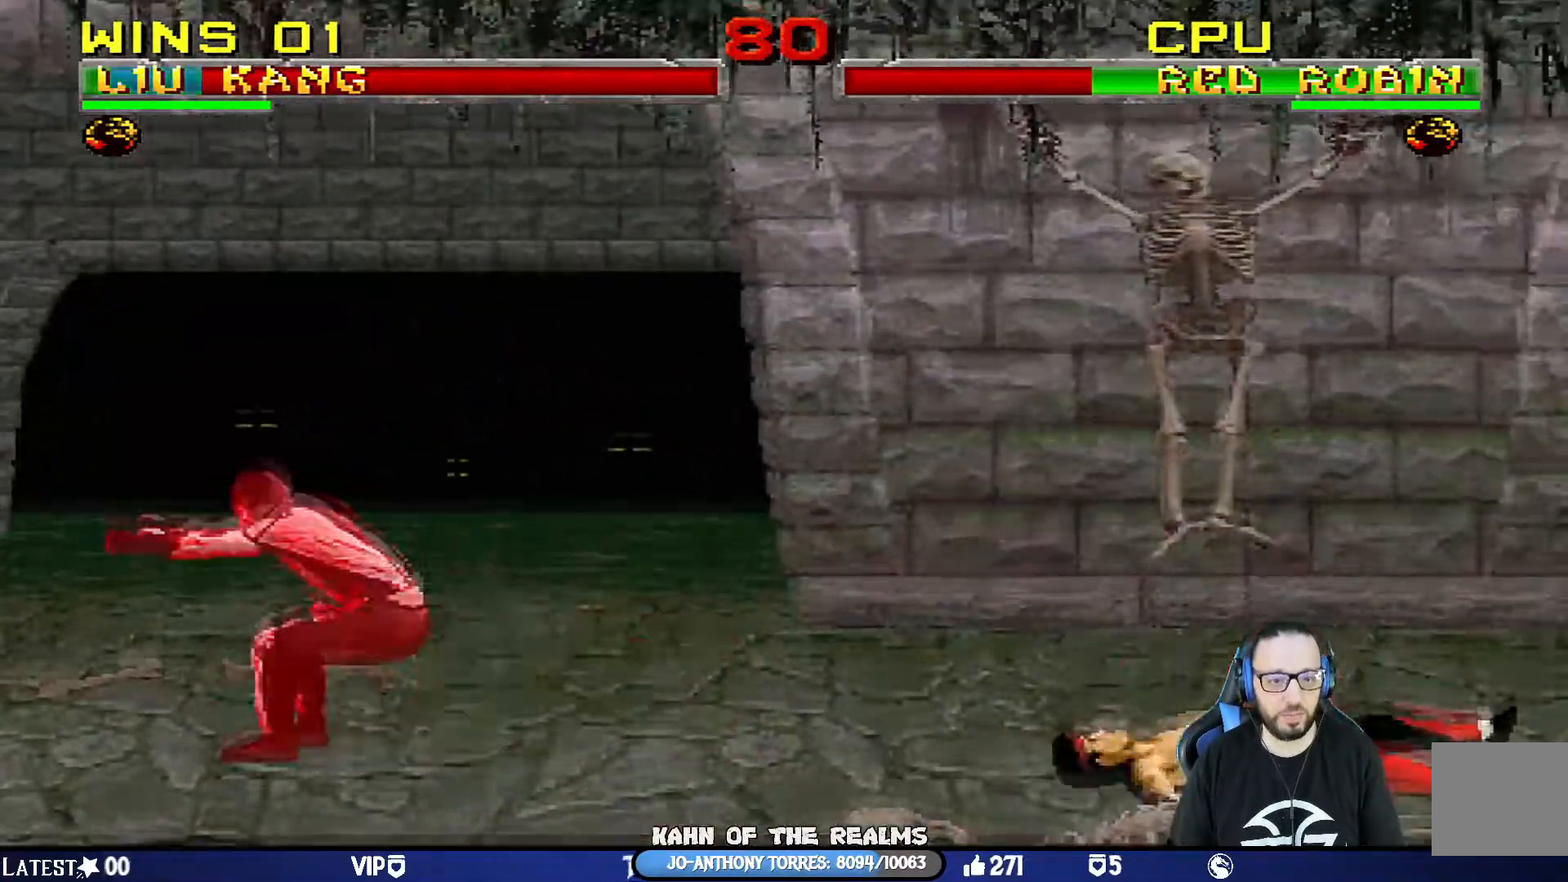
{"buttons": ["L1", "DPAD_UP", "DPAD_LEFT"], "left_stick": "center", "right_stick": "center"}
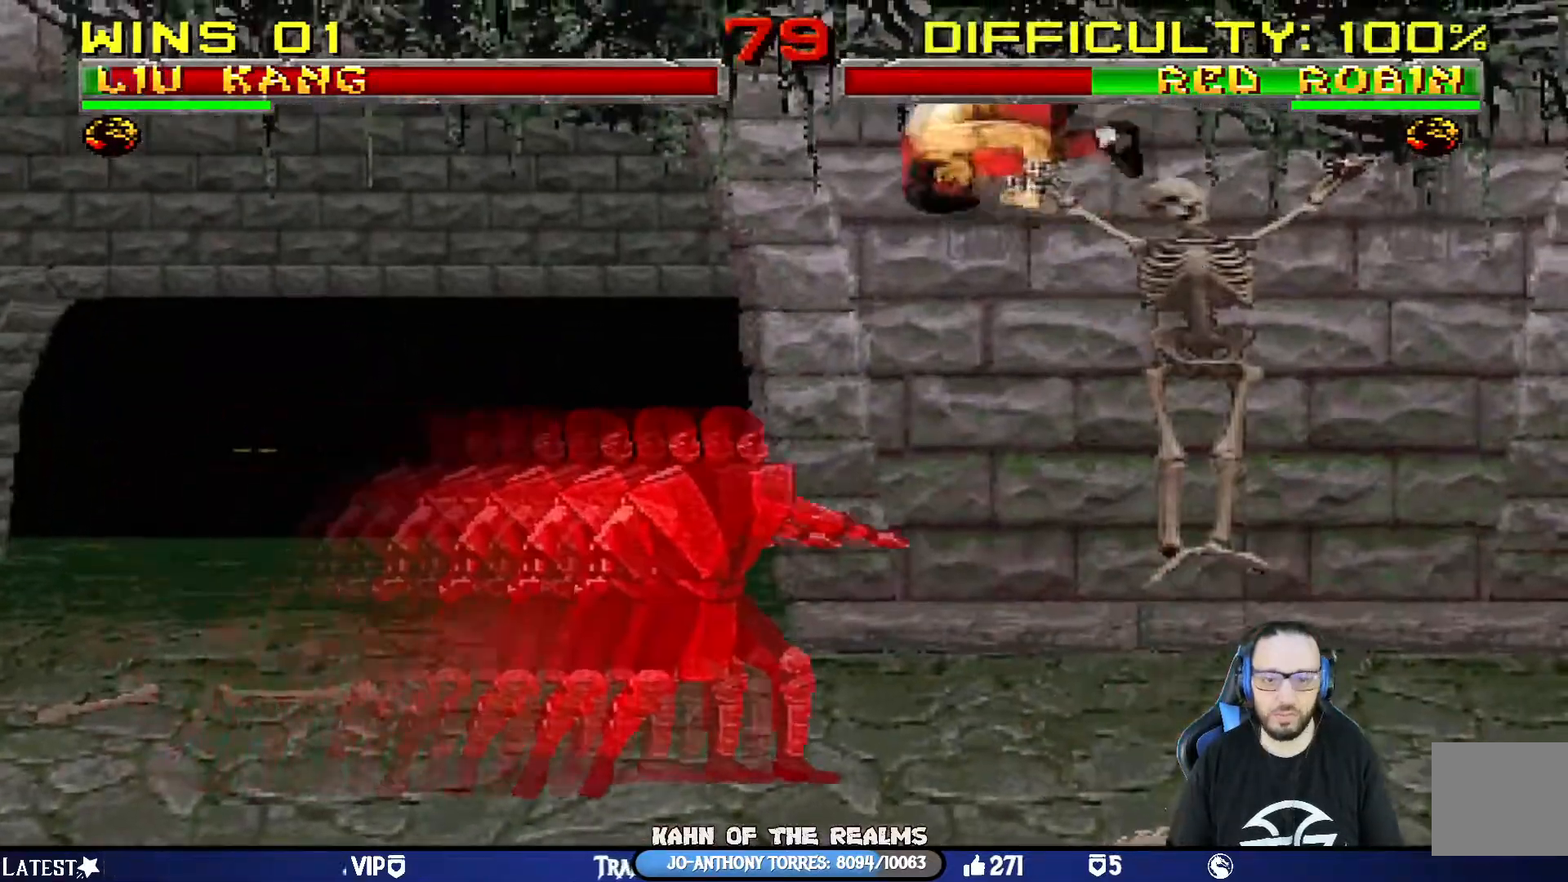
{"buttons": ["L1", "DPAD_UP", "DPAD_RIGHT"], "left_stick": "center", "right_stick": "center", "events": [[100, "SQUARE", "down"], [150, "DPAD_LEFT", "up"], [184, "DPAD_UP", "up"], [217, "DPAD_RIGHT", "down"], [217, "SQUARE", "up"], [351, "SQUARE", "down"], [401, "DPAD_UP", "down"], [434, "SQUARE", "up"]]}
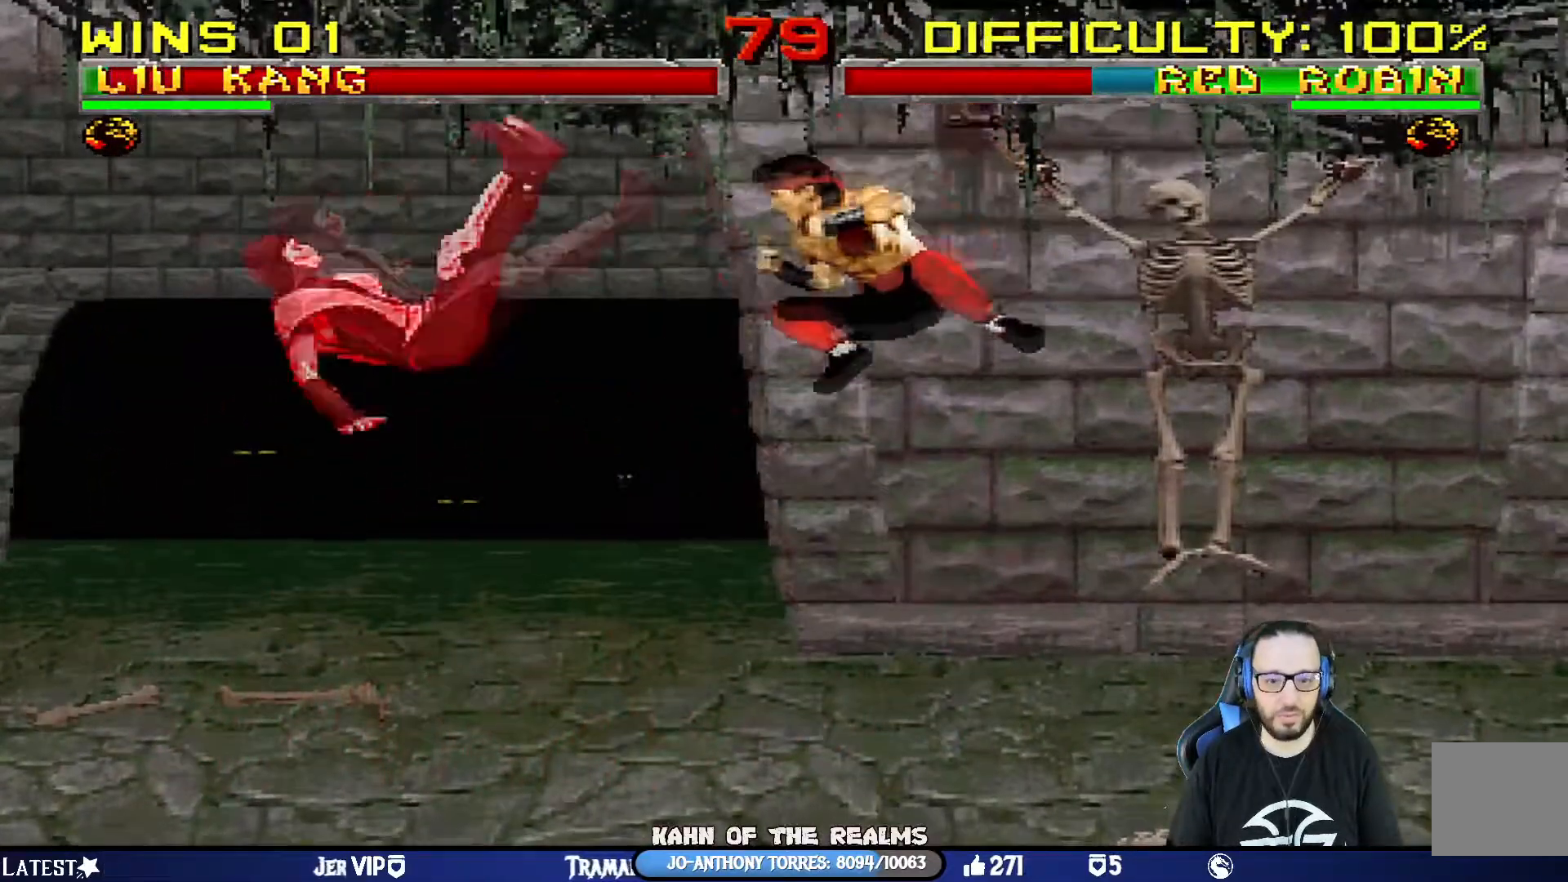
{"buttons": ["L1", "DPAD_LEFT"], "left_stick": "center", "right_stick": "center", "events": [[33, "DPAD_UP", "up"], [50, "DPAD_RIGHT", "up"], [83, "L1", "up"], [434, "DPAD_LEFT", "down"], [434, "L1", "down"]]}